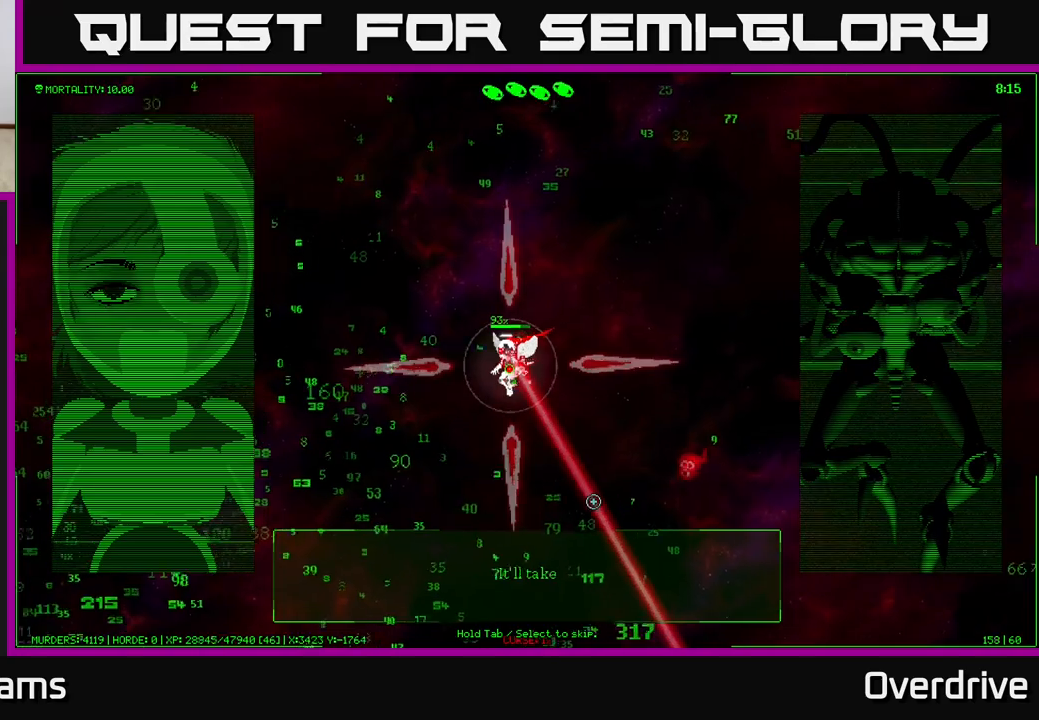
Gameplay with a controller (Xbox layout); each line is a JSON object with the inputs held at the frame after it. "events" lists button and stick changes between this image and that frame as [ms after this image, input, new state], when the widget could be followed in between.
{"buttons": [], "left_stick": "left", "right_stick": "down-right", "events": []}
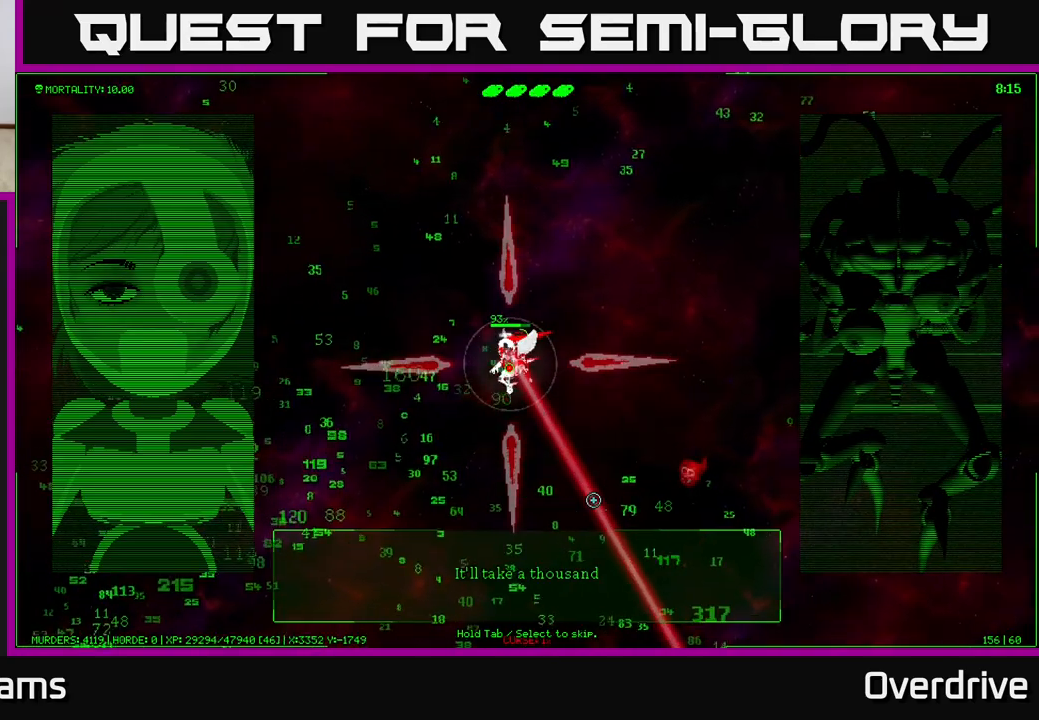
{"buttons": [], "left_stick": "down-left", "right_stick": "down-right", "events": [[350, "left_stick", "down-left"]]}
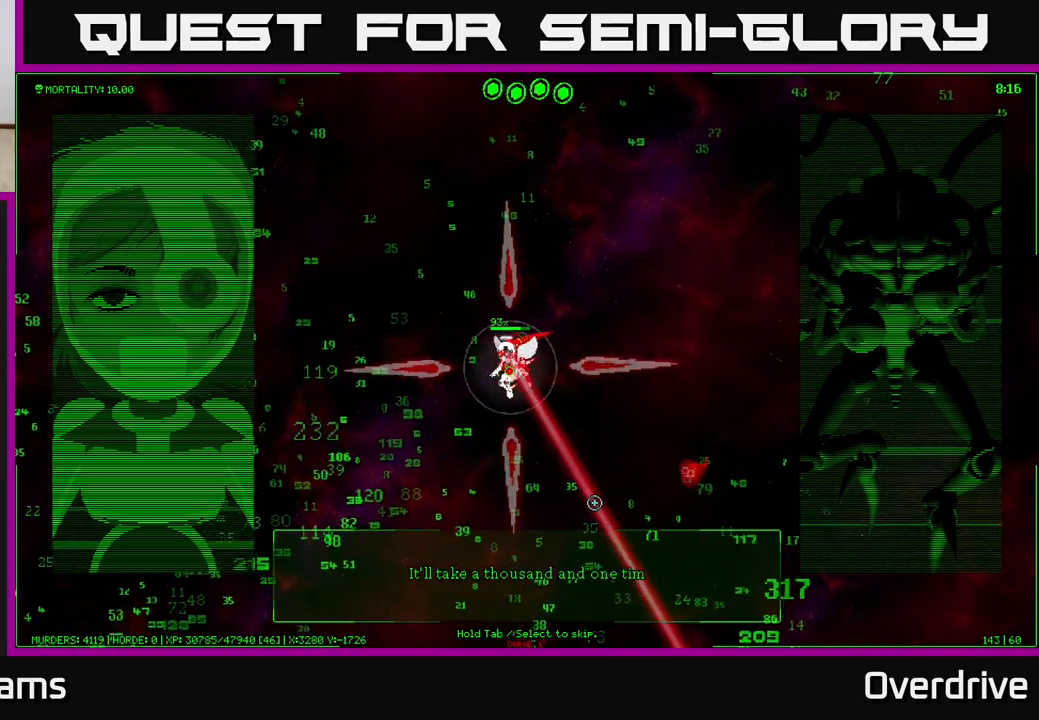
{"buttons": [], "left_stick": "down-left", "right_stick": "down-right", "events": []}
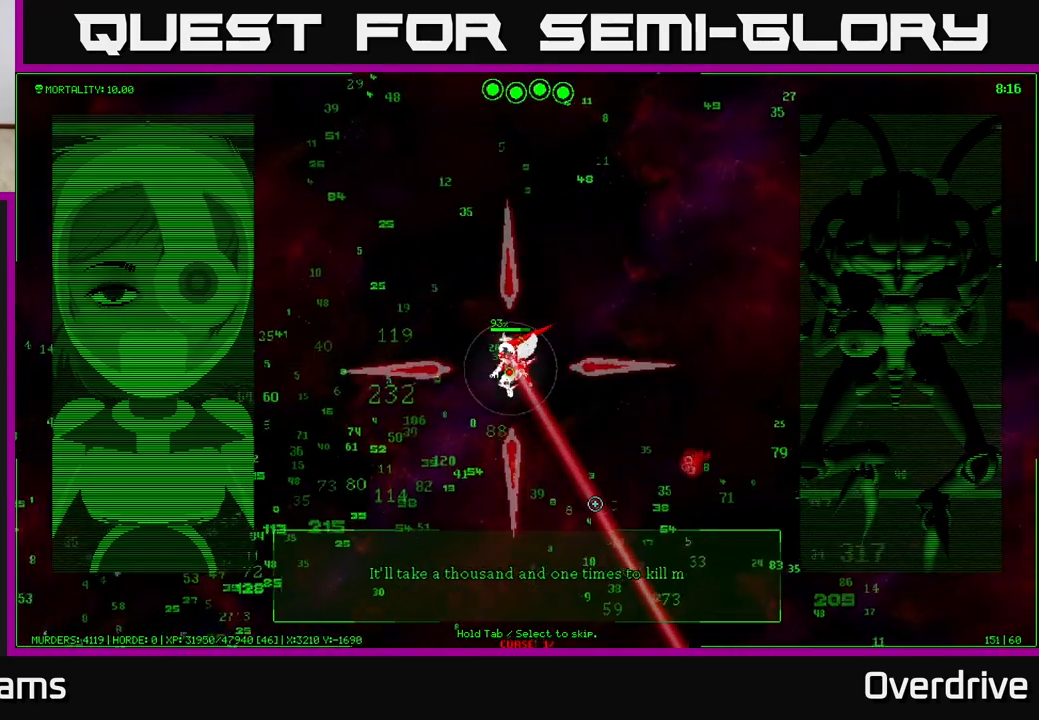
{"buttons": [], "left_stick": "down-left", "right_stick": "down-right", "events": []}
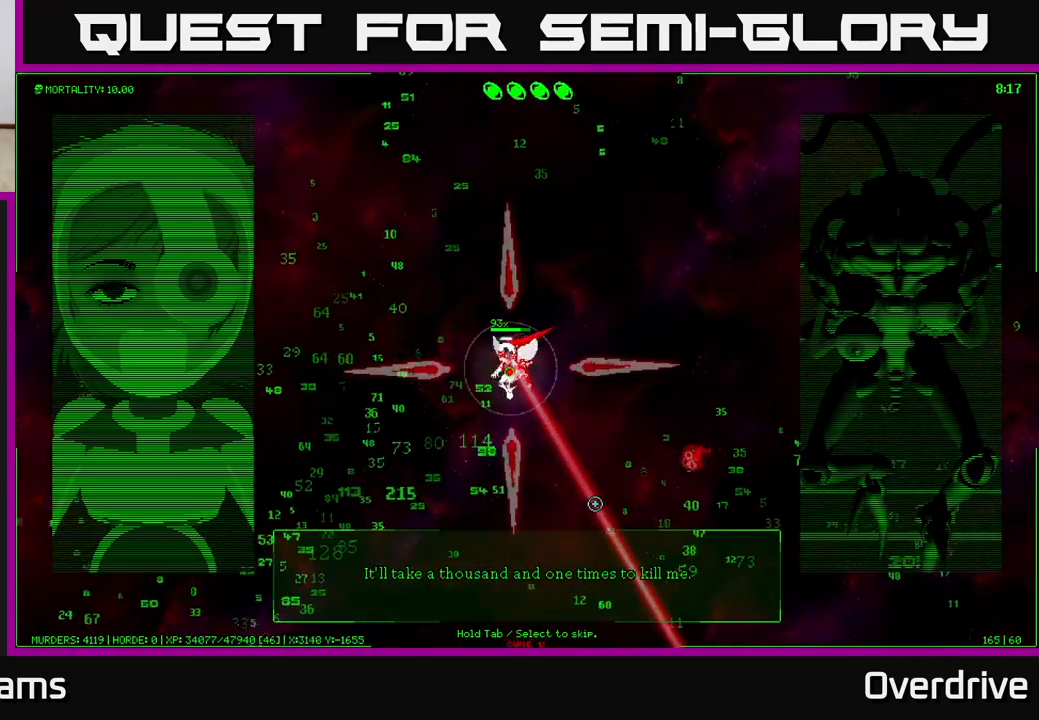
{"buttons": [], "left_stick": "down-left", "right_stick": "down-right", "events": []}
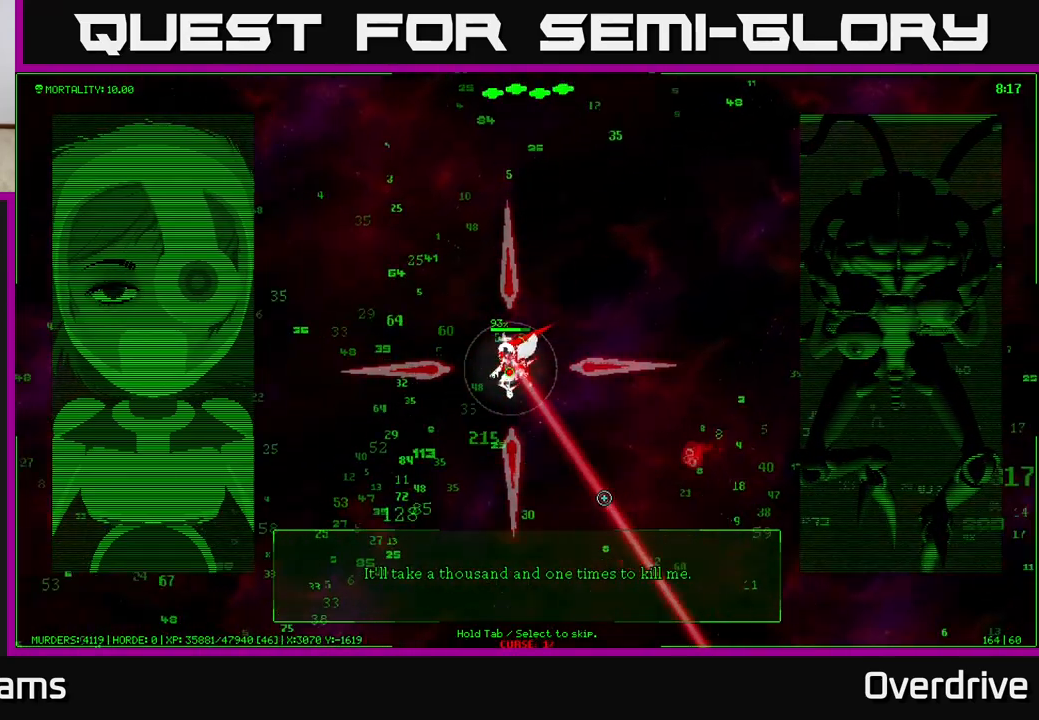
{"buttons": [], "left_stick": "down-left", "right_stick": "down-right", "events": []}
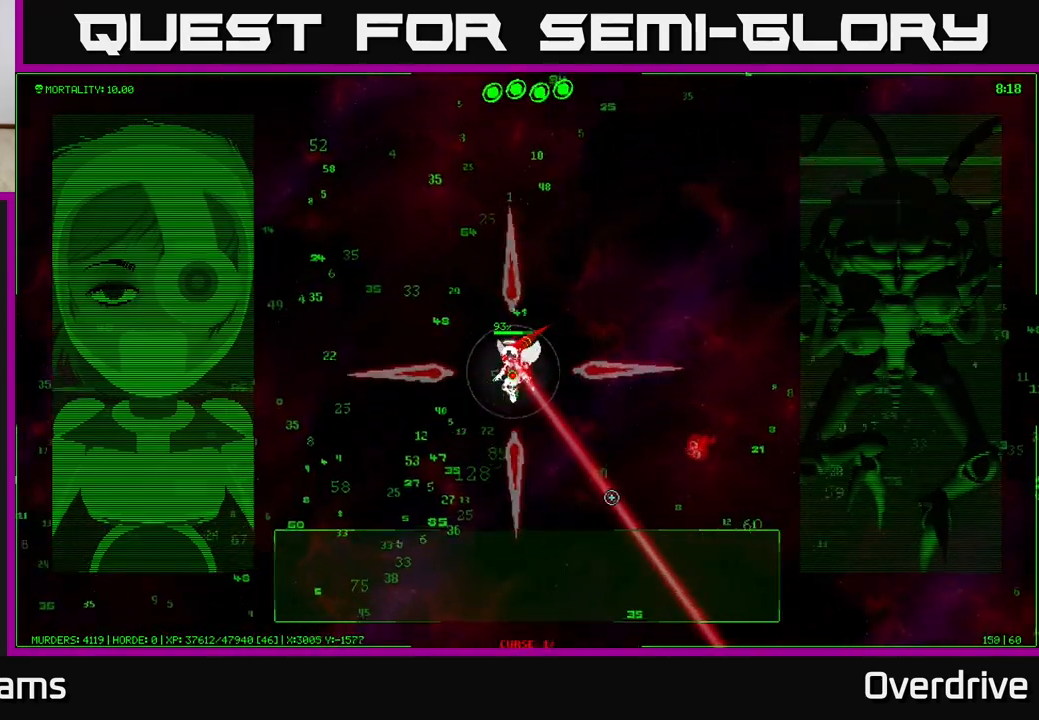
{"buttons": [], "left_stick": "down-left", "right_stick": "down-right", "events": []}
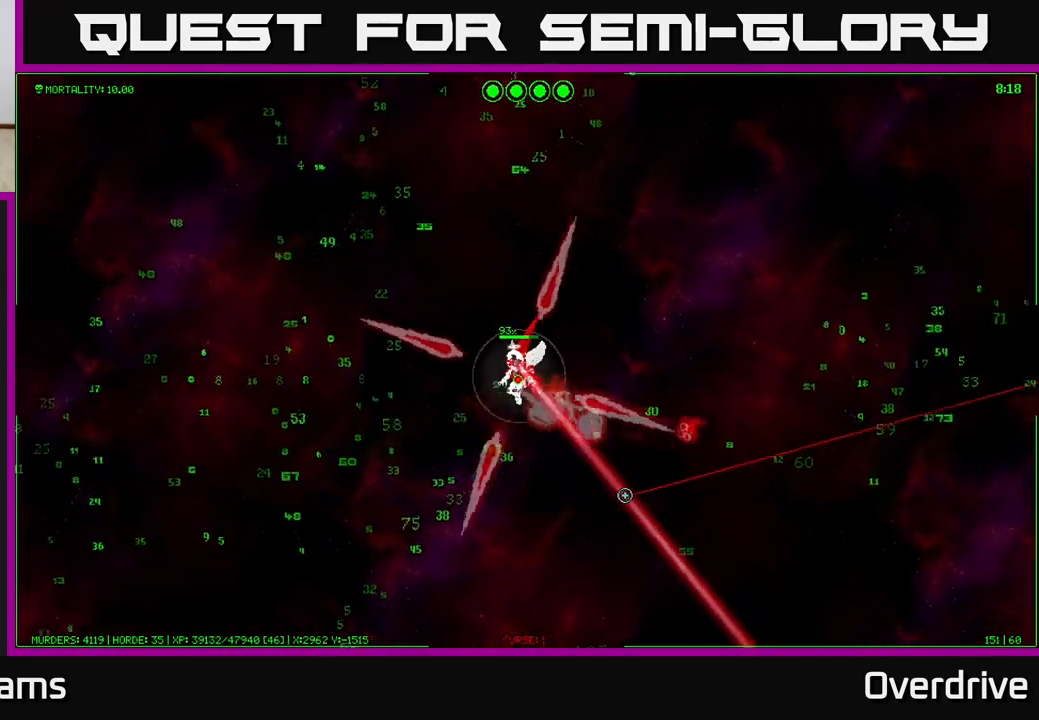
{"buttons": [], "left_stick": "down-right", "right_stick": "down", "events": [[200, "left_stick", "down"], [300, "left_stick", "down-right"], [433, "right_stick", "center"], [500, "right_stick", "down"]]}
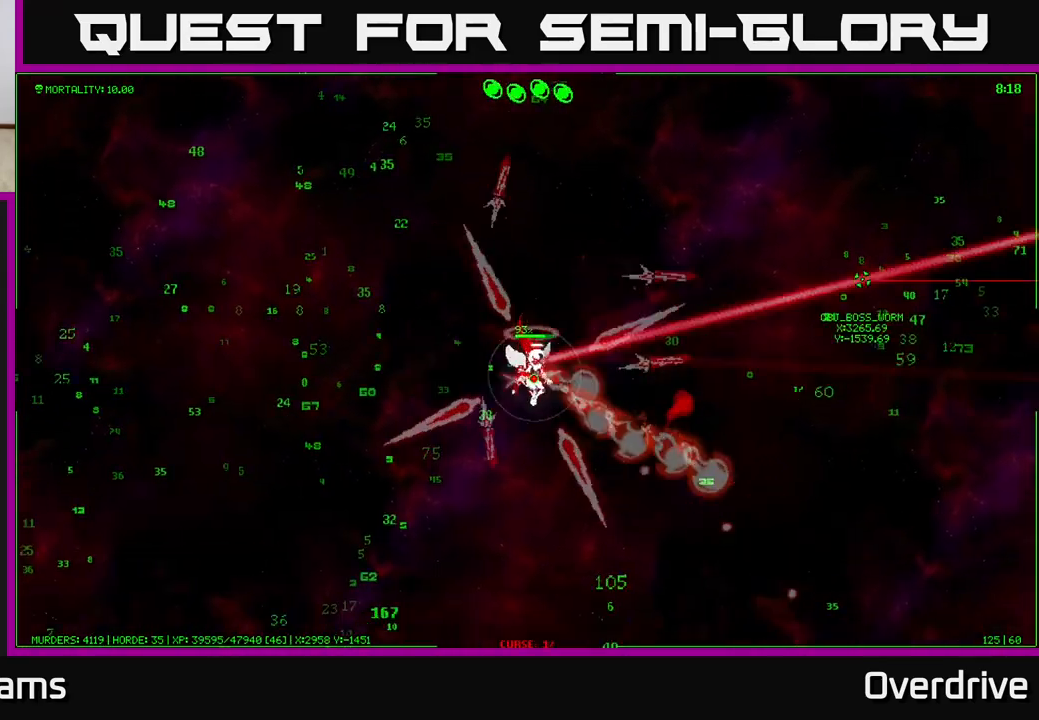
{"buttons": [], "left_stick": "right", "right_stick": "center", "events": [[133, "right_stick", "center"], [417, "left_stick", "right"]]}
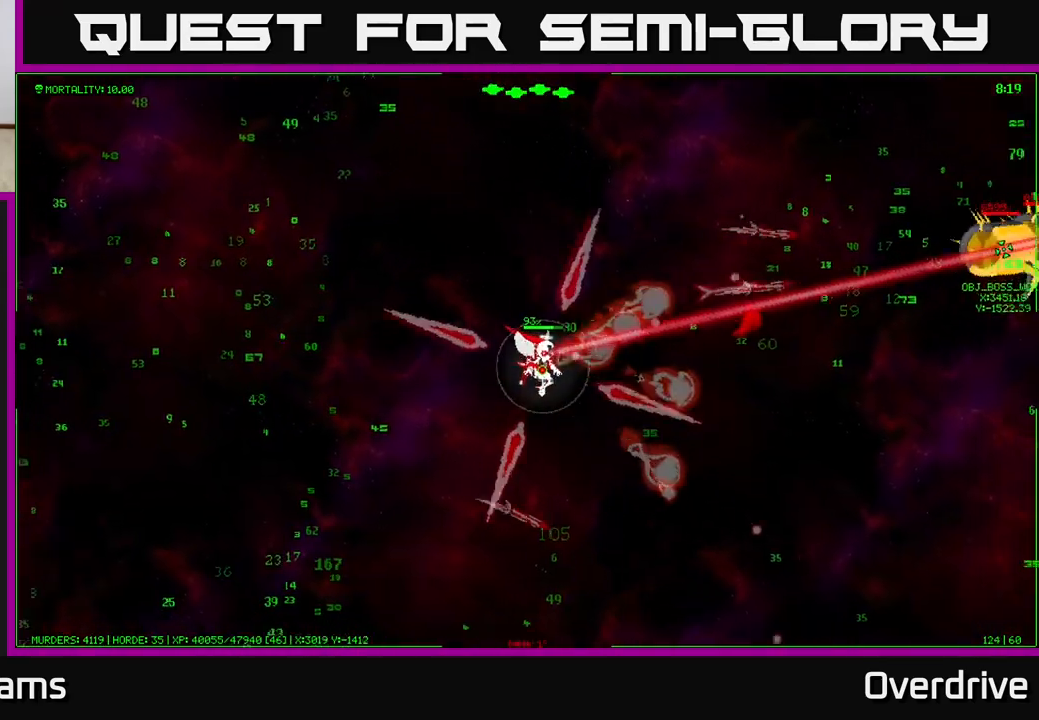
{"buttons": [], "left_stick": "down-right", "right_stick": "center", "events": [[483, "left_stick", "down-right"]]}
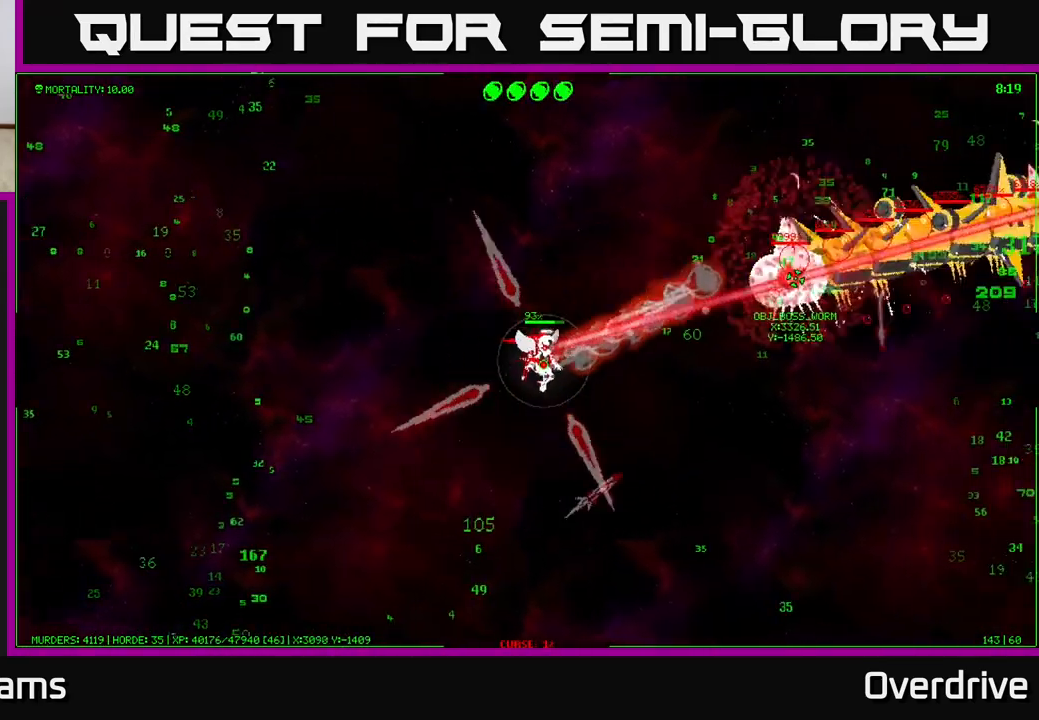
{"buttons": [], "left_stick": "down-right", "right_stick": "center", "events": []}
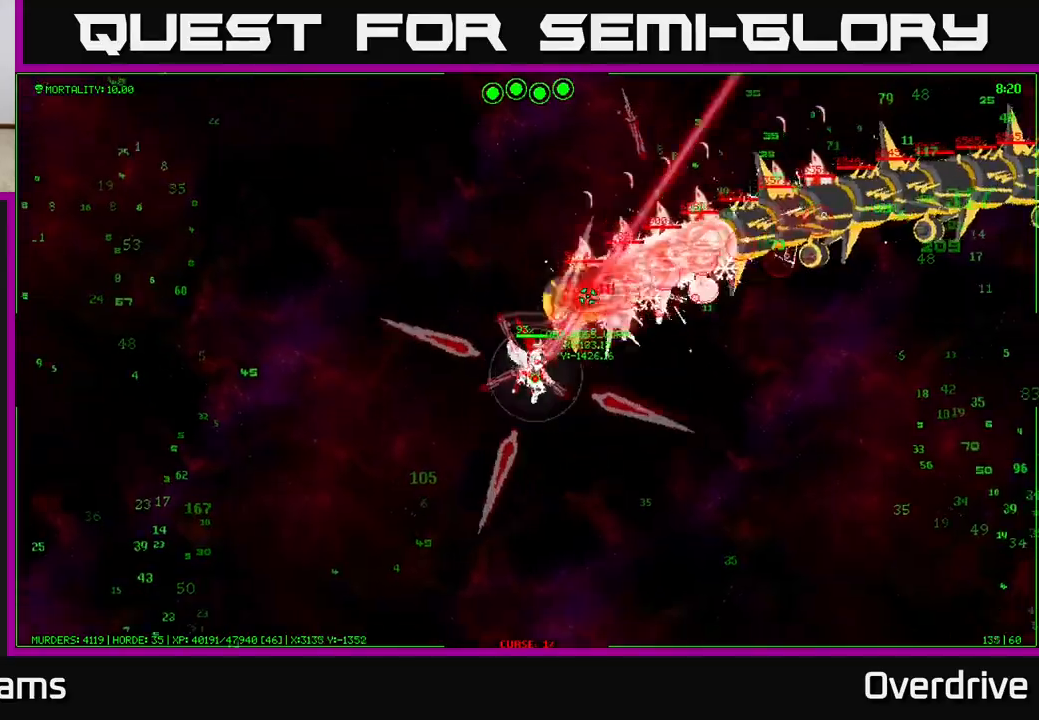
{"buttons": [], "left_stick": "right", "right_stick": "center", "events": [[400, "left_stick", "right"]]}
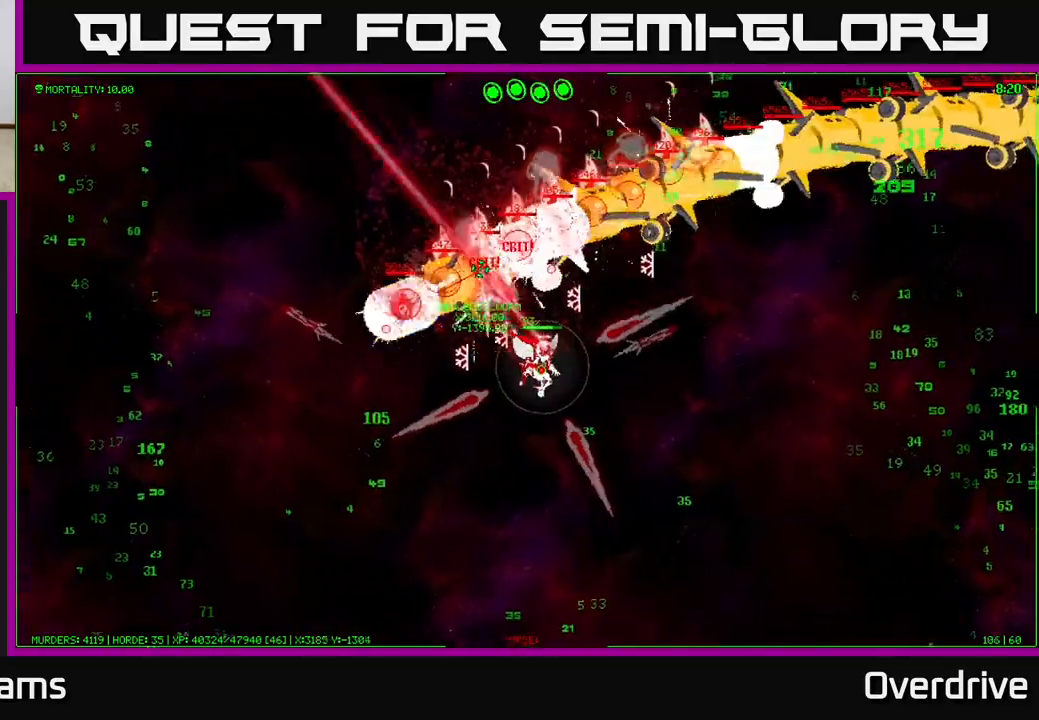
{"buttons": [], "left_stick": "right", "right_stick": "center", "events": []}
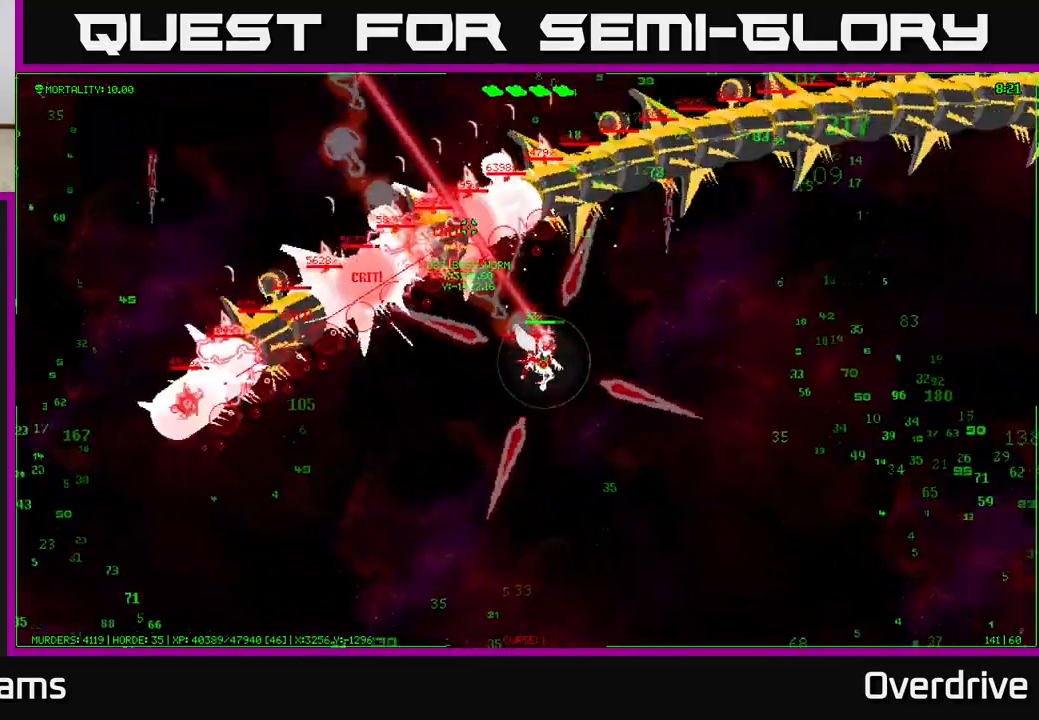
{"buttons": [], "left_stick": "right", "right_stick": "center", "events": []}
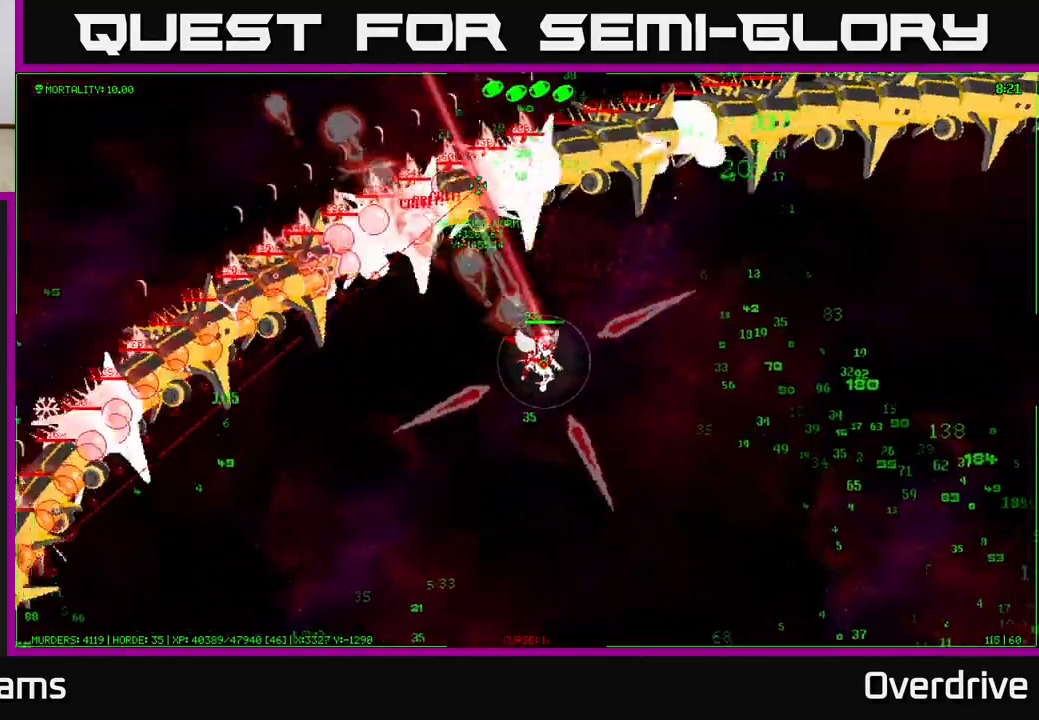
{"buttons": [], "left_stick": "right", "right_stick": "center", "events": []}
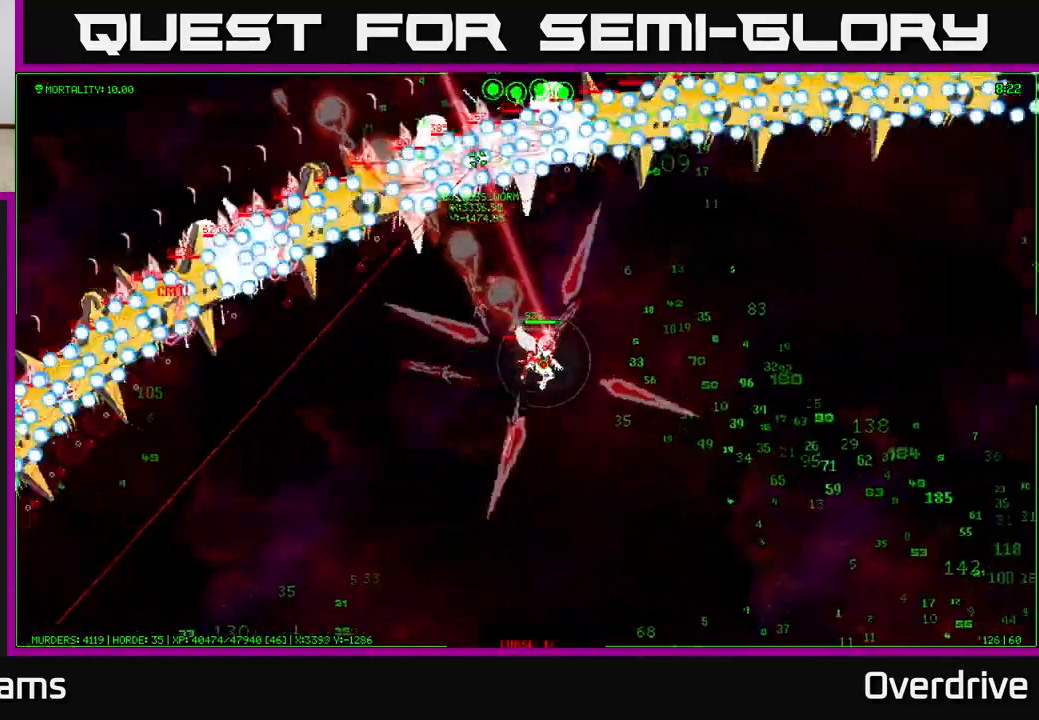
{"buttons": [], "left_stick": "down-right", "right_stick": "center", "events": [[400, "left_stick", "down-right"]]}
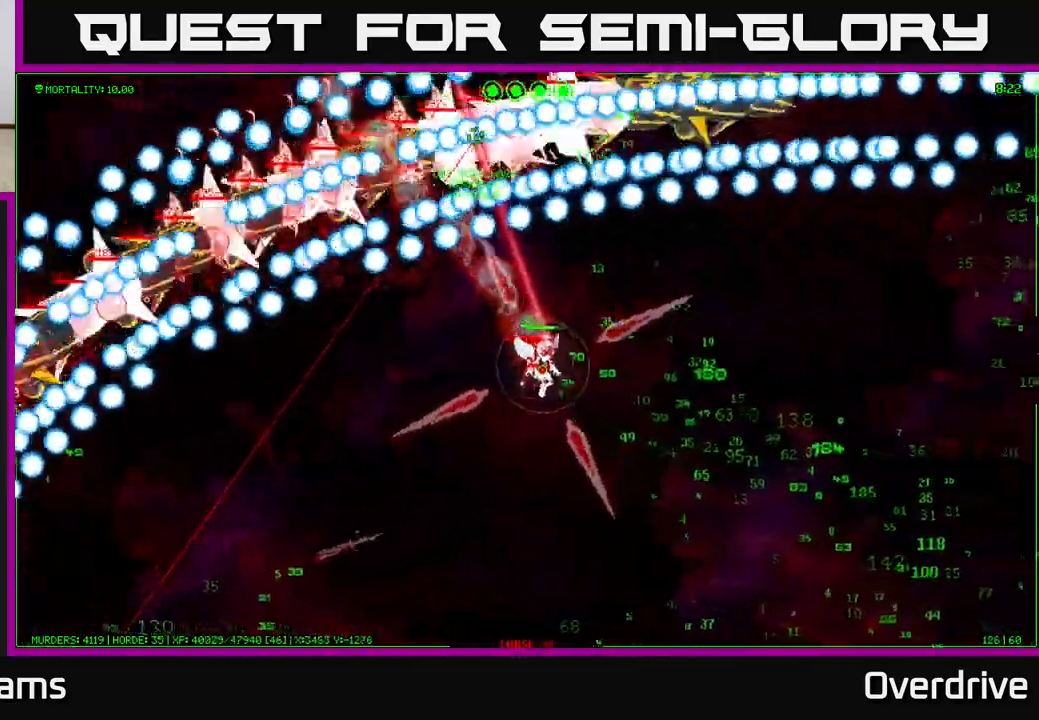
{"buttons": [], "left_stick": "down-right", "right_stick": "center", "events": [[183, "left_stick", "right"], [400, "left_stick", "down-right"]]}
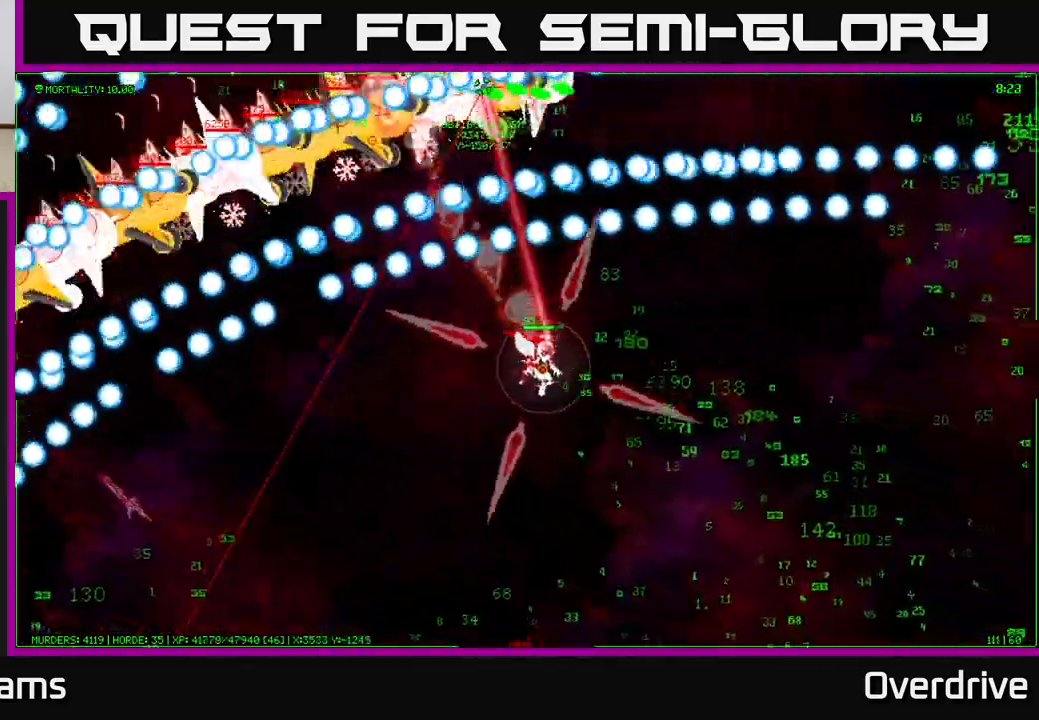
{"buttons": [], "left_stick": "down-right", "right_stick": "center", "events": []}
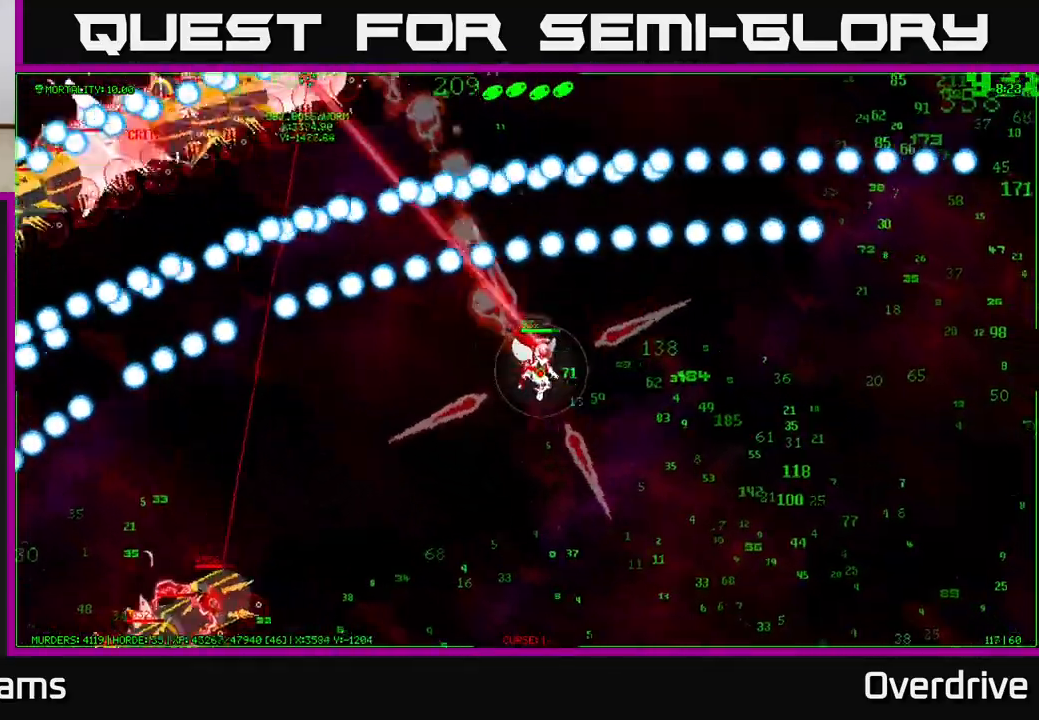
{"buttons": [], "left_stick": "down-right", "right_stick": "center", "events": []}
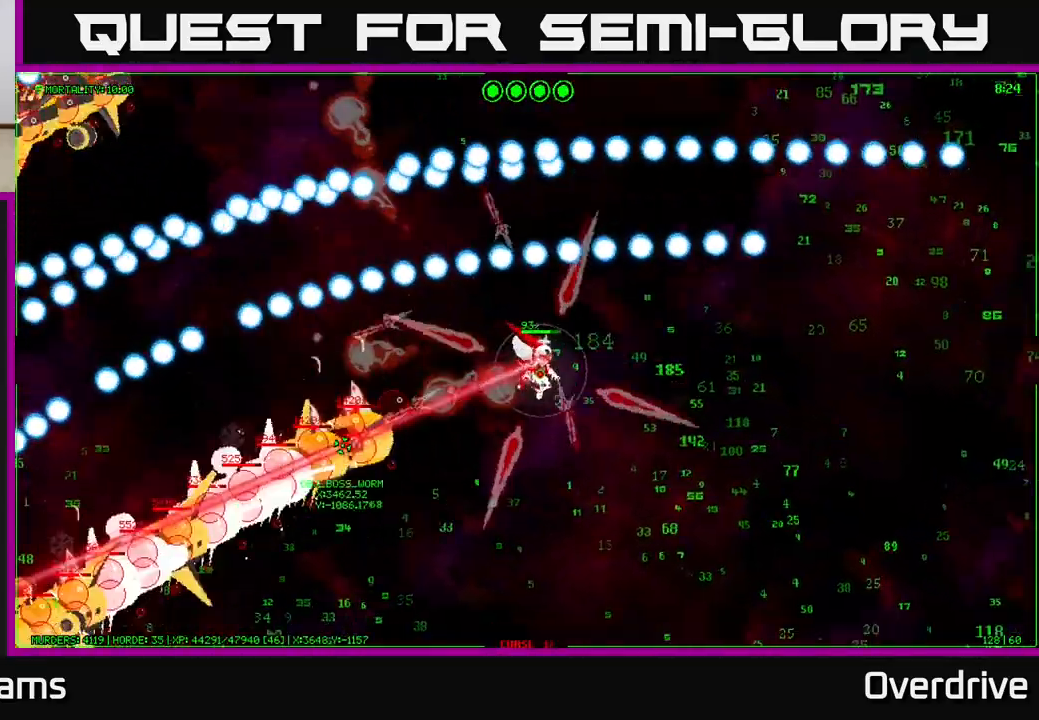
{"buttons": [], "left_stick": "down-right", "right_stick": "center", "events": []}
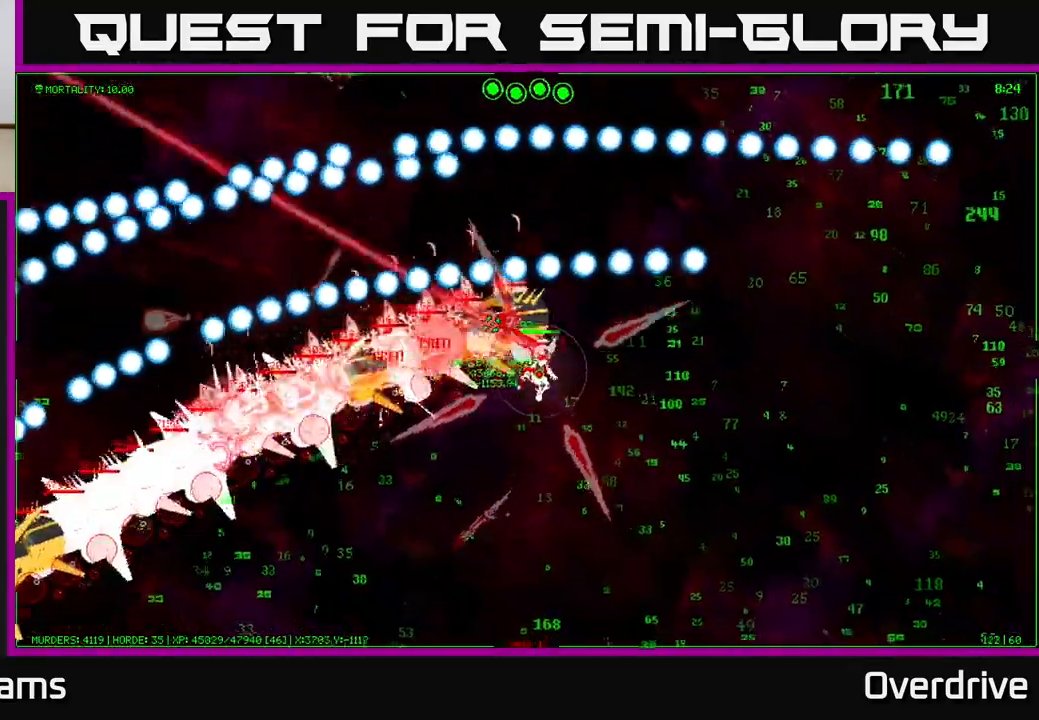
{"buttons": [], "left_stick": "down-right", "right_stick": "center", "events": []}
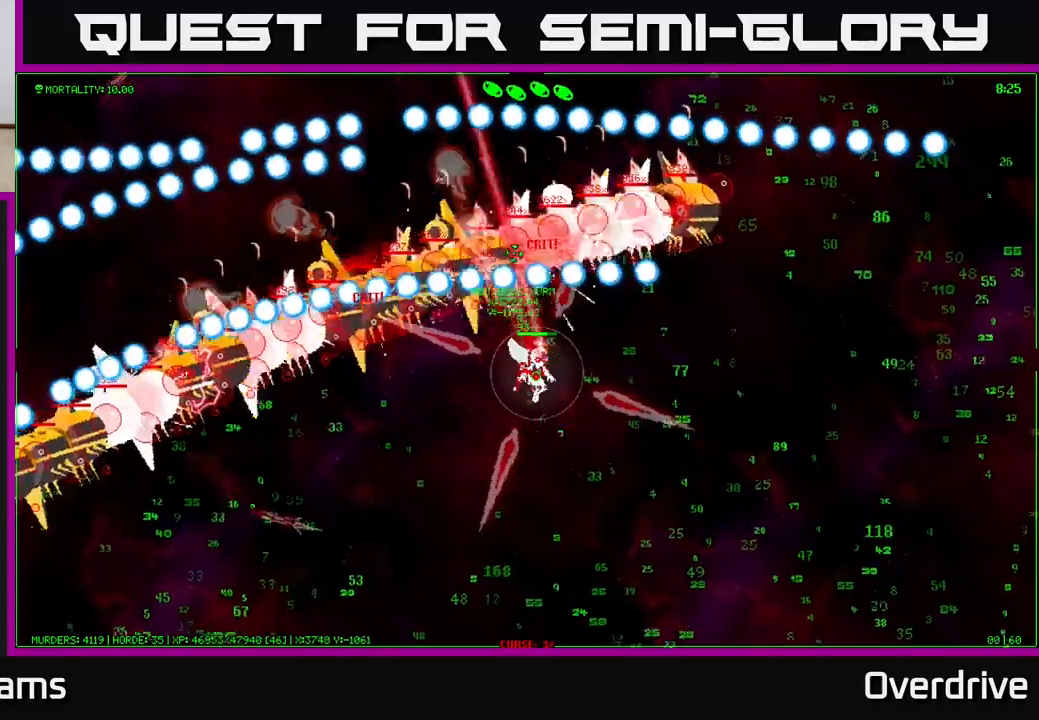
{"buttons": [], "left_stick": "down-right", "right_stick": "center", "events": []}
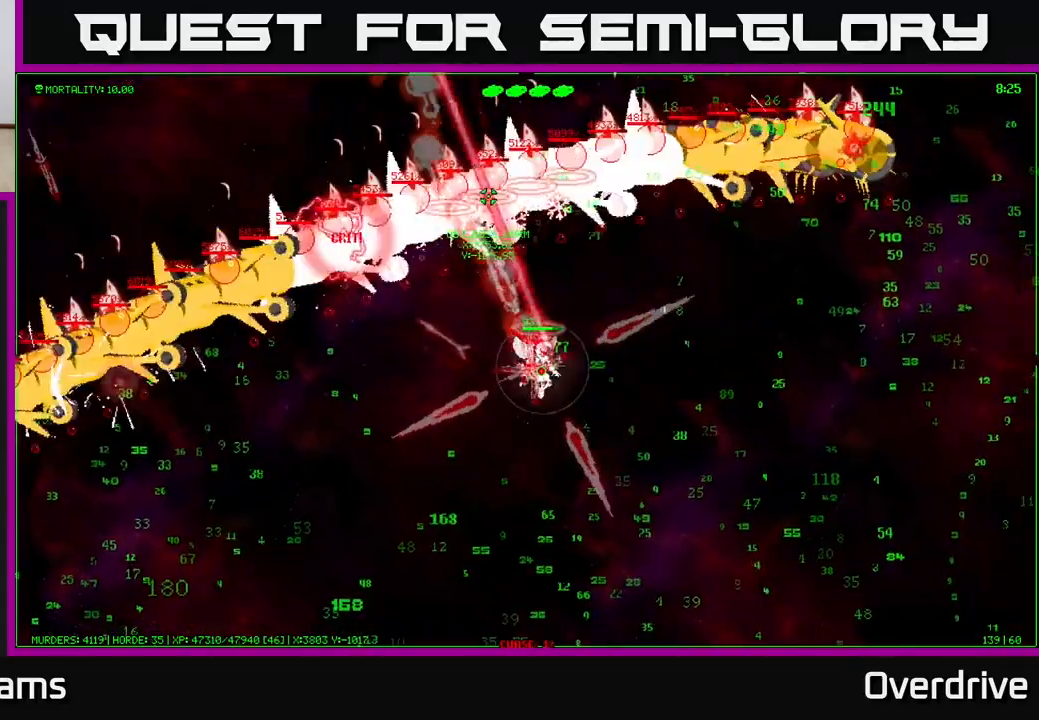
{"buttons": [], "left_stick": "down-right", "right_stick": "center", "events": []}
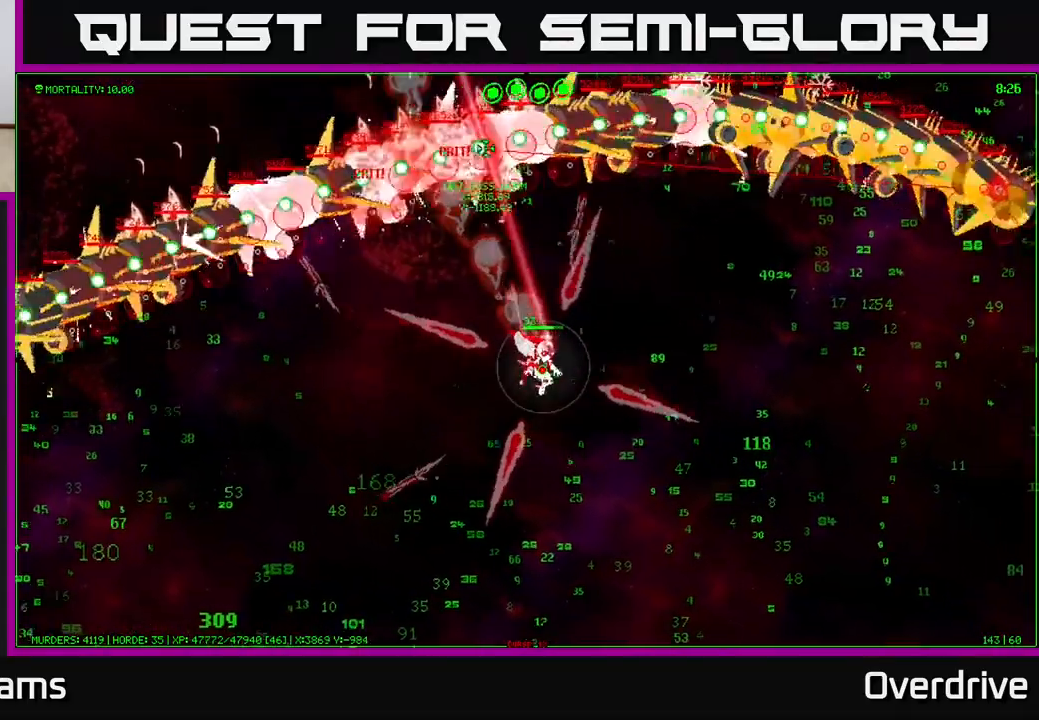
{"buttons": [], "left_stick": "down-right", "right_stick": "center", "events": []}
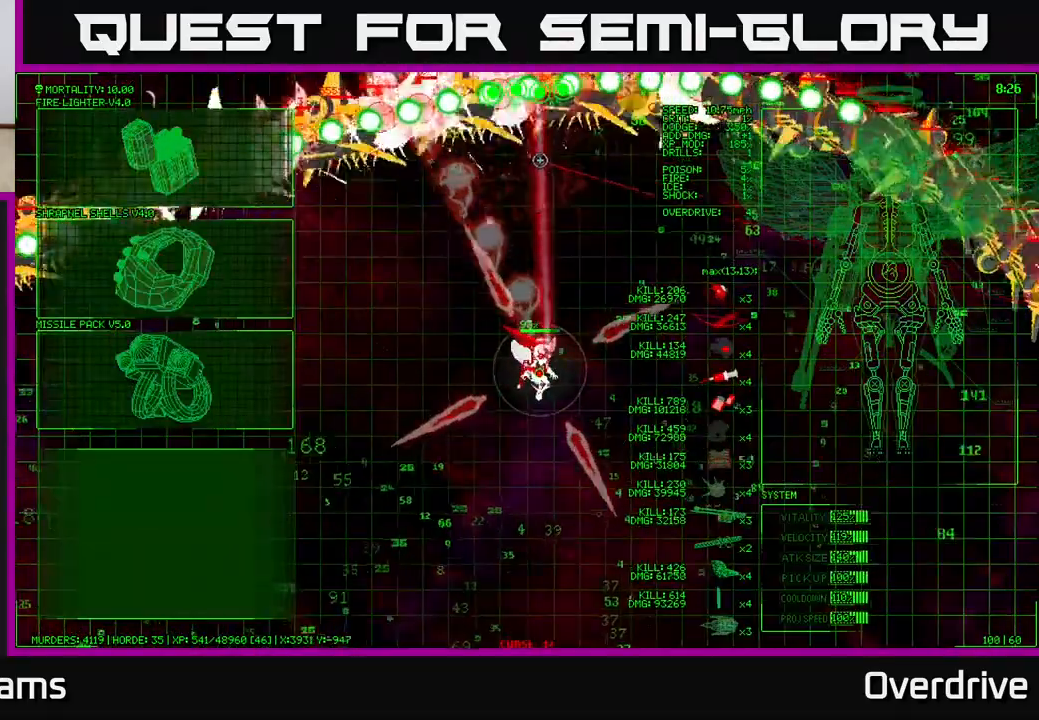
{"buttons": [], "left_stick": "down-right", "right_stick": "center", "events": []}
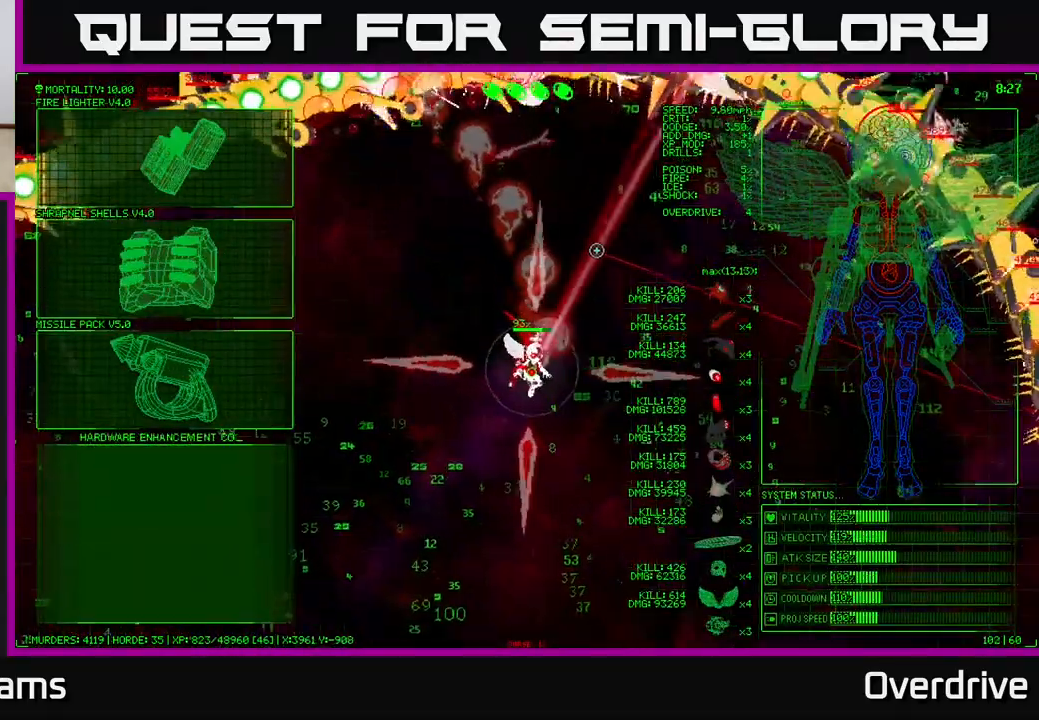
{"buttons": [], "left_stick": "down-left", "right_stick": "center", "events": [[33, "left_stick", "center"], [117, "left_stick", "up-left"], [200, "left_stick", "left"], [400, "left_stick", "down-left"]]}
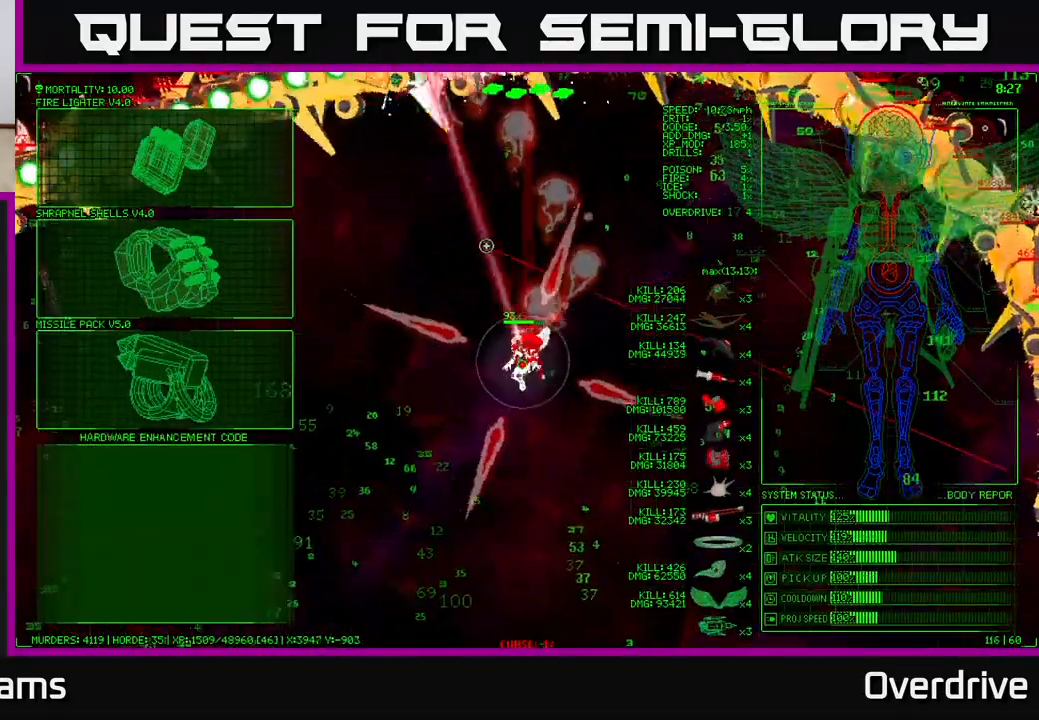
{"buttons": [], "left_stick": "left", "right_stick": "center", "events": [[67, "left_stick", "left"]]}
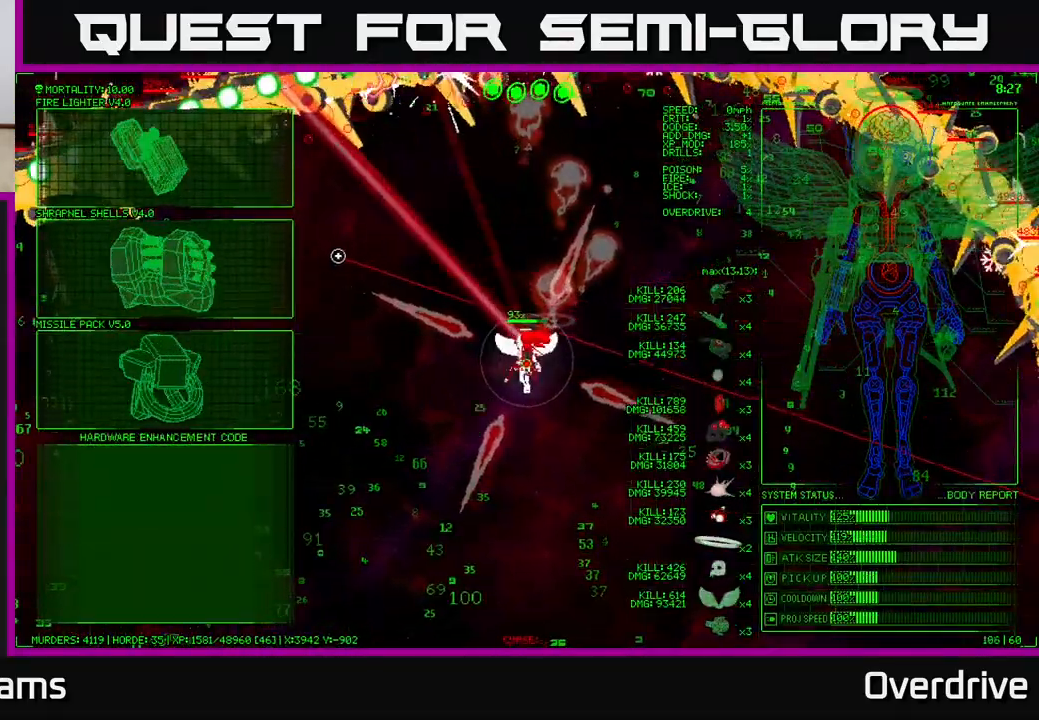
{"buttons": [], "left_stick": "down-left", "right_stick": "center", "events": [[17, "left_stick", "up-left"], [500, "left_stick", "down-left"]]}
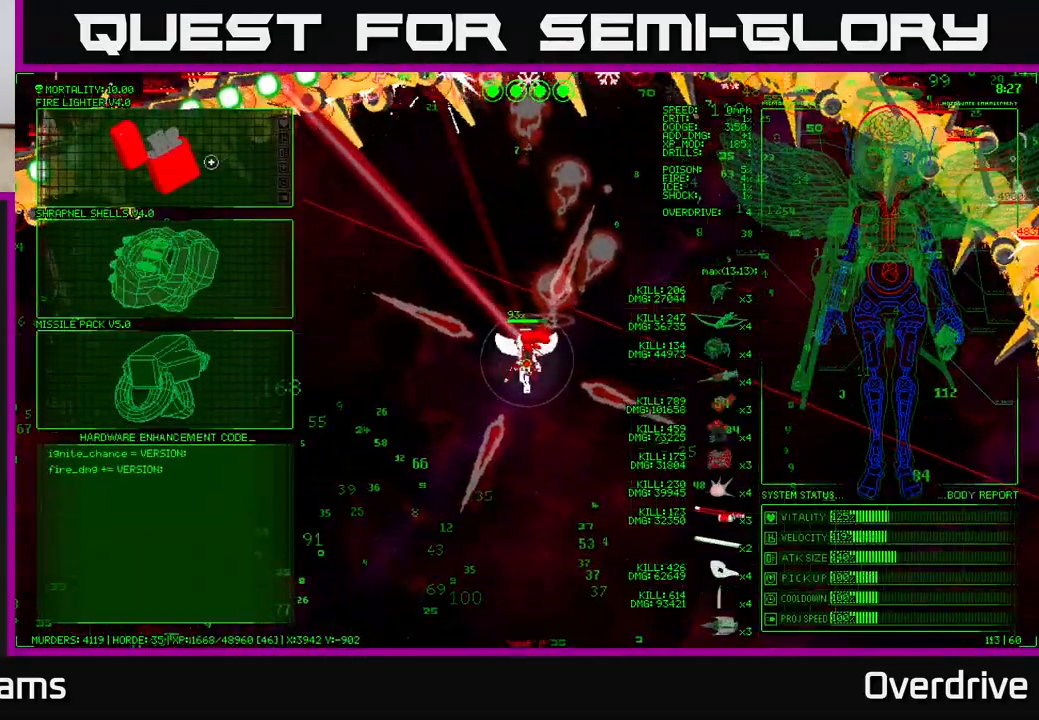
{"buttons": [], "left_stick": "down", "right_stick": "center", "events": [[33, "left_stick", "down"]]}
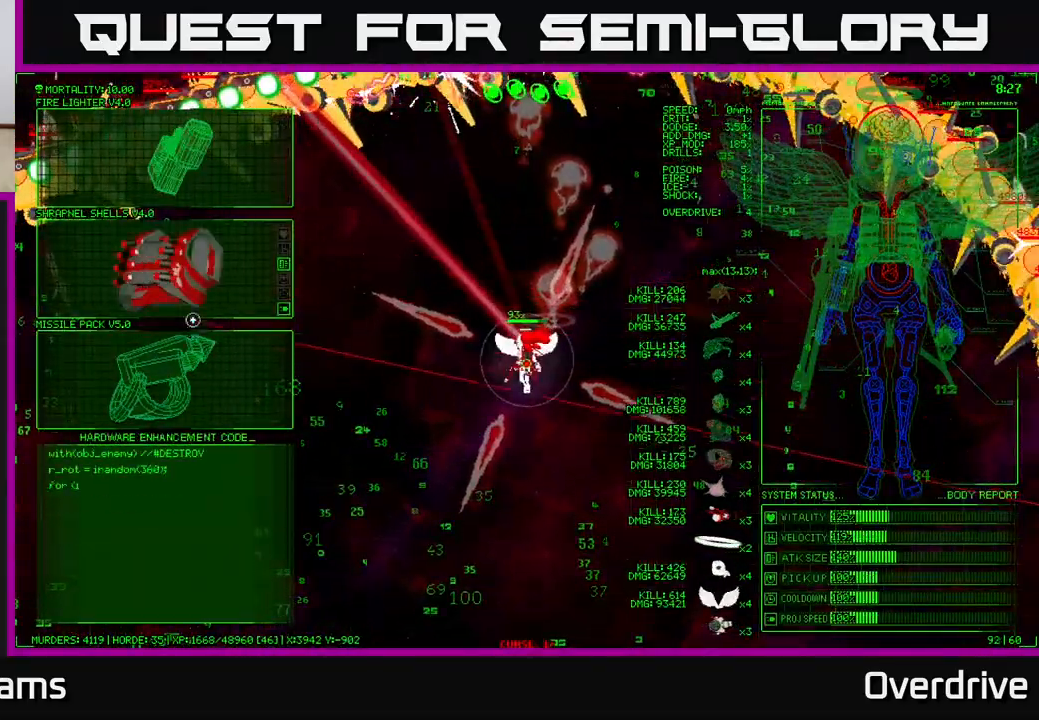
{"buttons": [], "left_stick": "center", "right_stick": "center", "events": [[183, "left_stick", "center"], [333, "A", "down"], [417, "A", "up"]]}